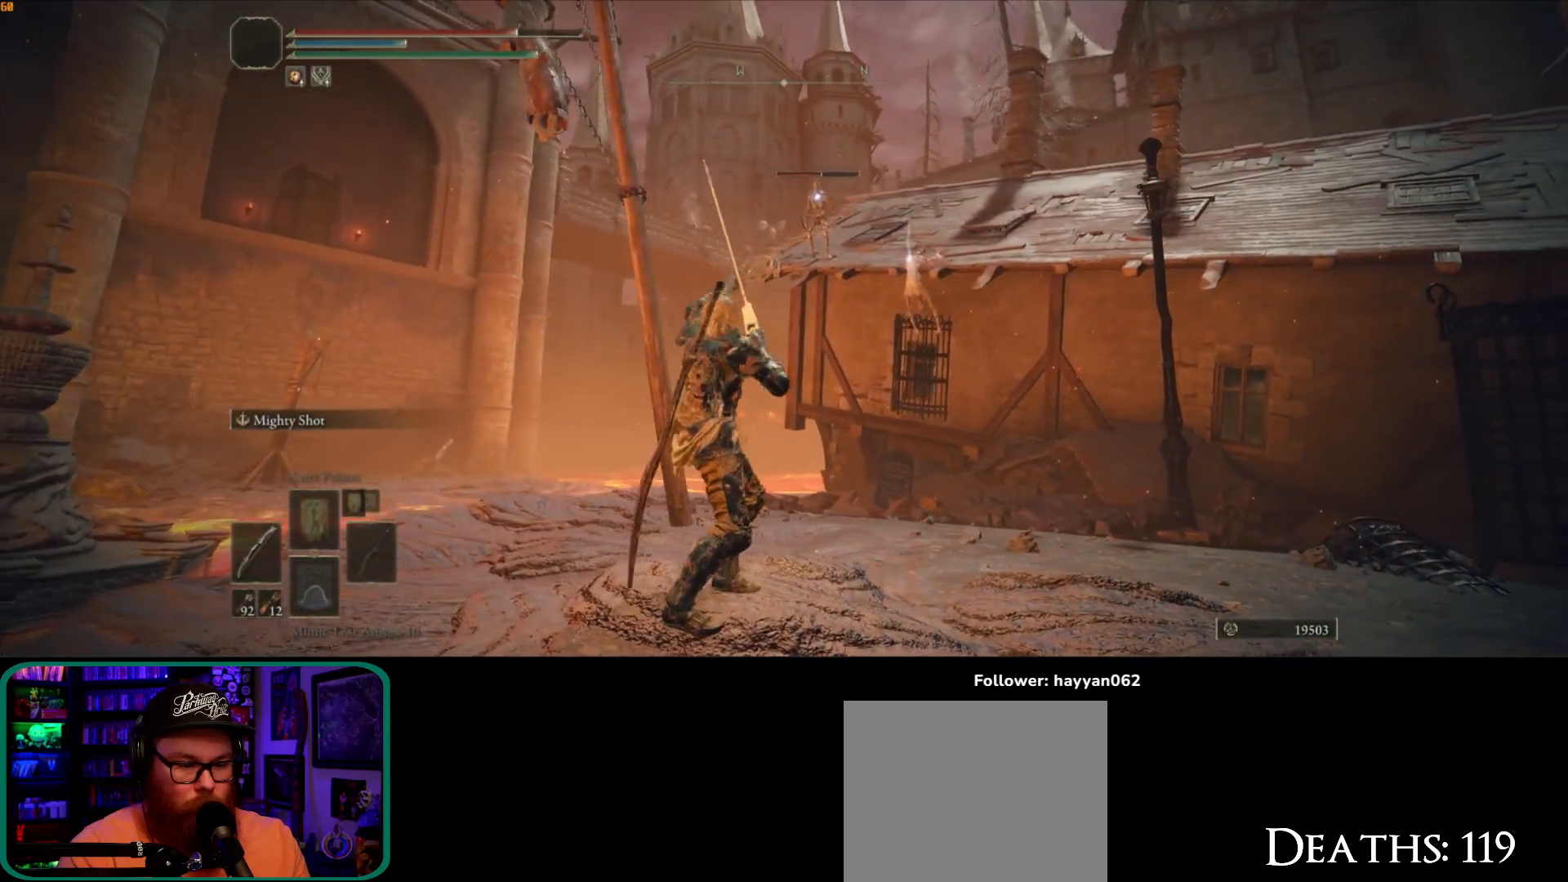
Gameplay with a controller (Xbox layout); each line is a JSON object with the inputs held at the frame after it (dt_ms = milliseconds from this image to that frame). "button_events" lists button changes between this image and that frame as [ms after this image, input, new state], when the widget could be followed in between (sticks are given only as held states). Not read: L3.
{"dt_ms": 500, "buttons": [], "left_stick": "left", "right_stick": "center", "button_events": [[33, "L2", "up"]]}
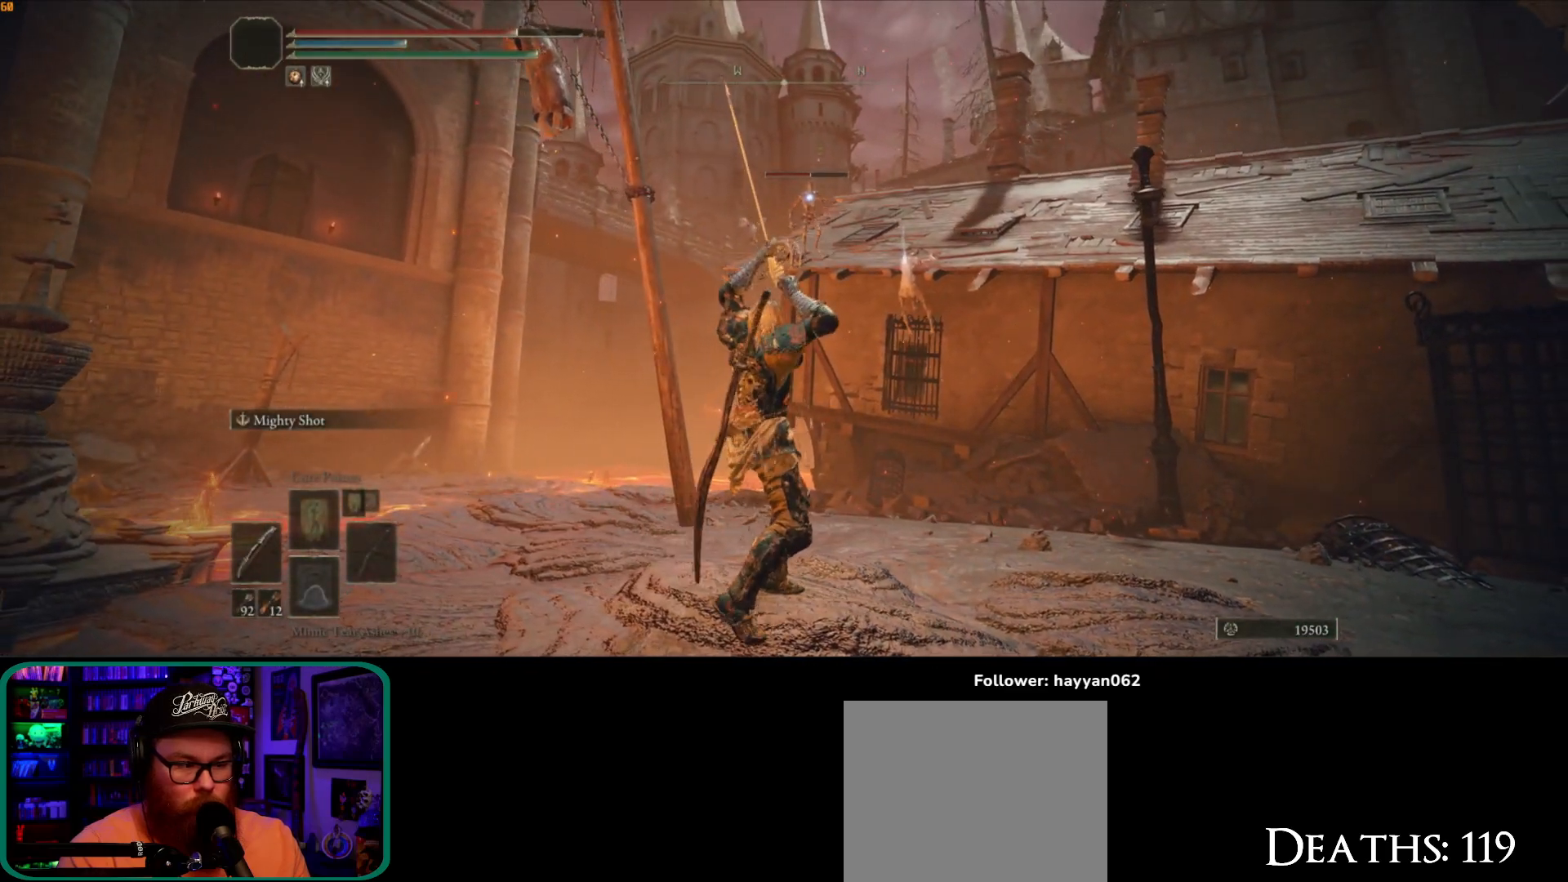
{"dt_ms": 500, "buttons": [], "left_stick": "left", "right_stick": "center", "button_events": []}
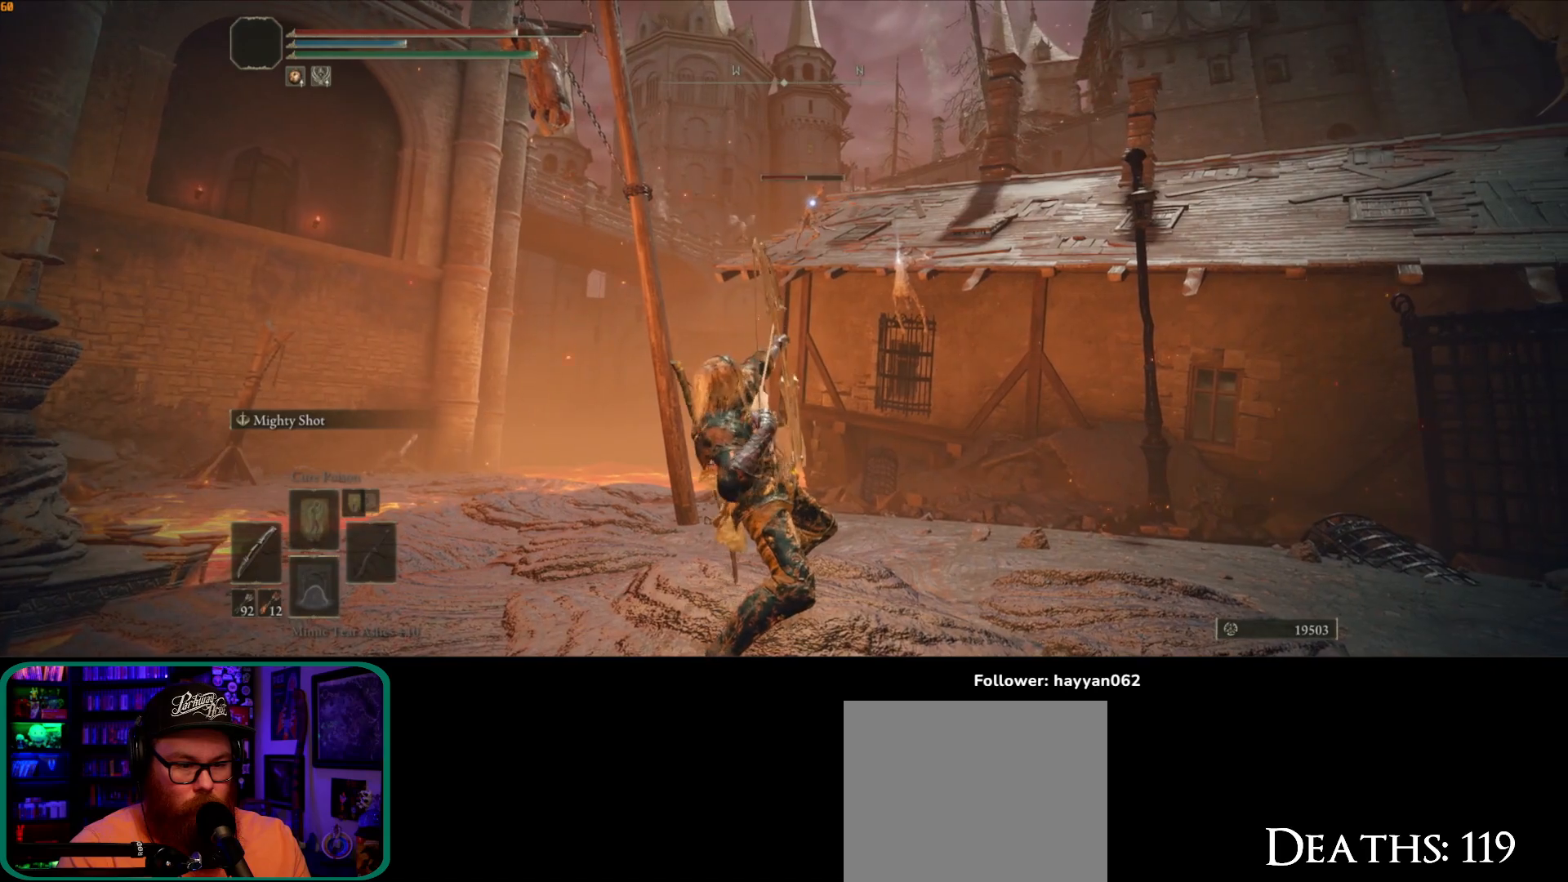
{"dt_ms": 500, "buttons": [], "left_stick": "left", "right_stick": "center", "button_events": []}
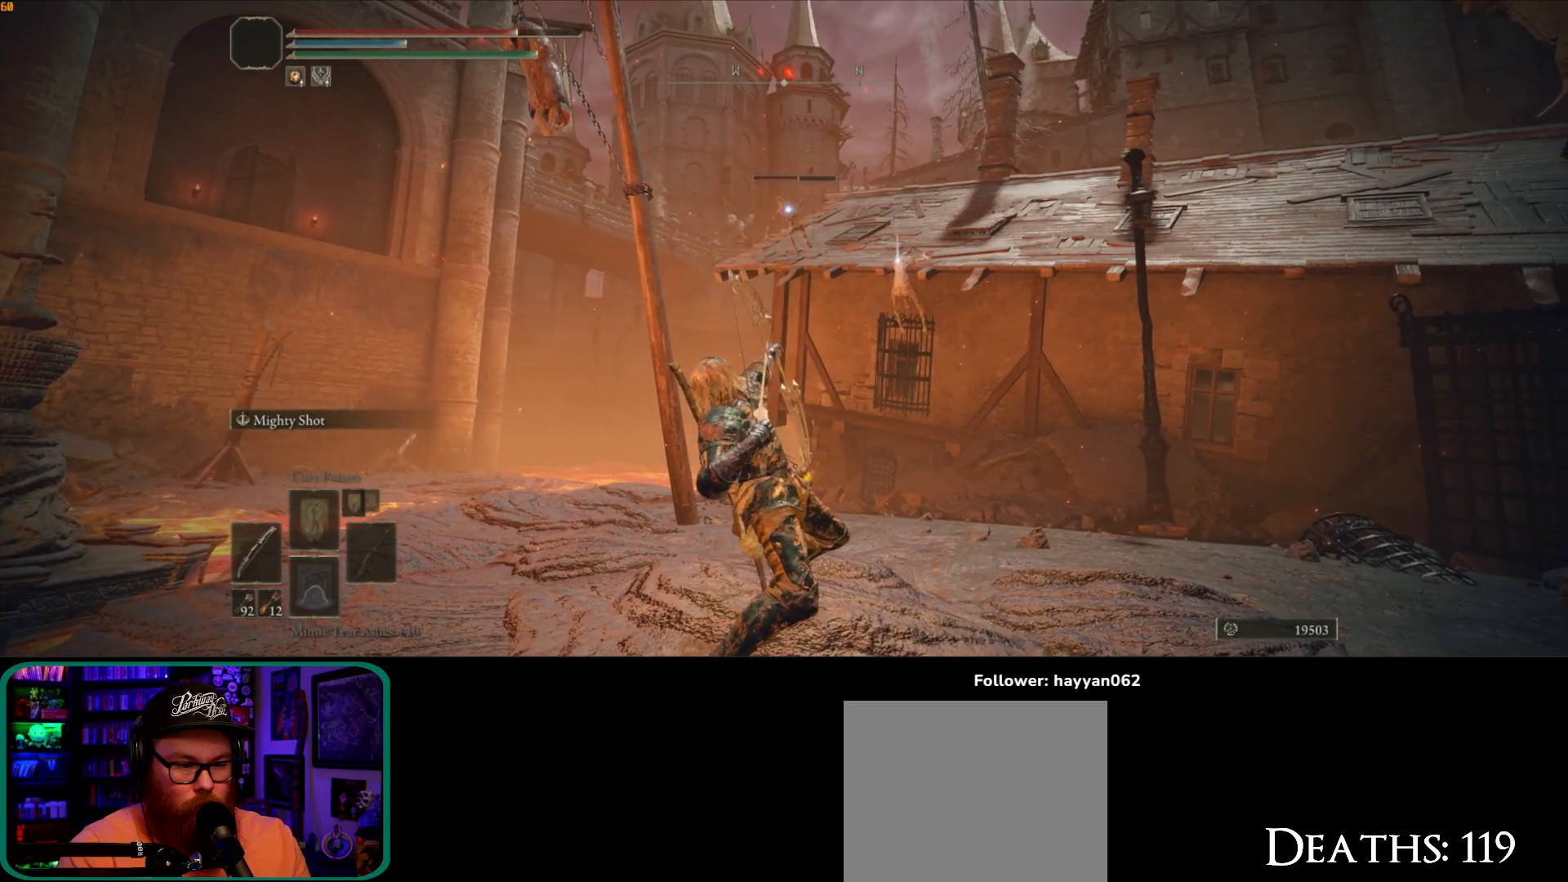
{"dt_ms": 500, "buttons": [], "left_stick": "up-left", "right_stick": "center", "button_events": []}
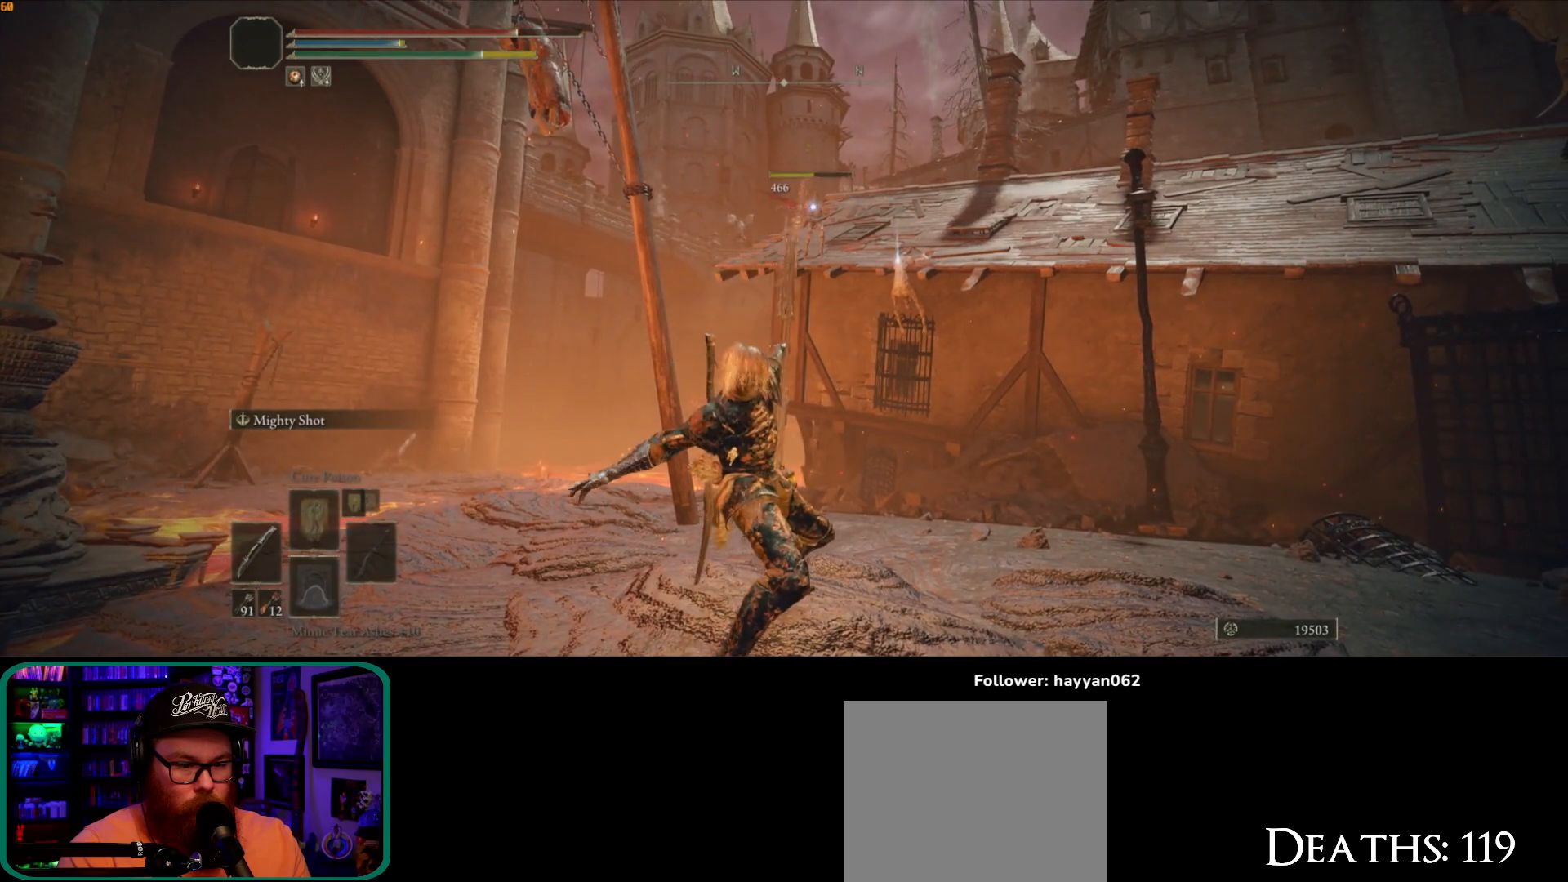
{"dt_ms": 500, "buttons": ["B"], "left_stick": "up-left", "right_stick": "center", "button_events": [[183, "B", "down"], [283, "B", "up"], [383, "B", "down"], [417, "B", "up"], [483, "B", "down"]]}
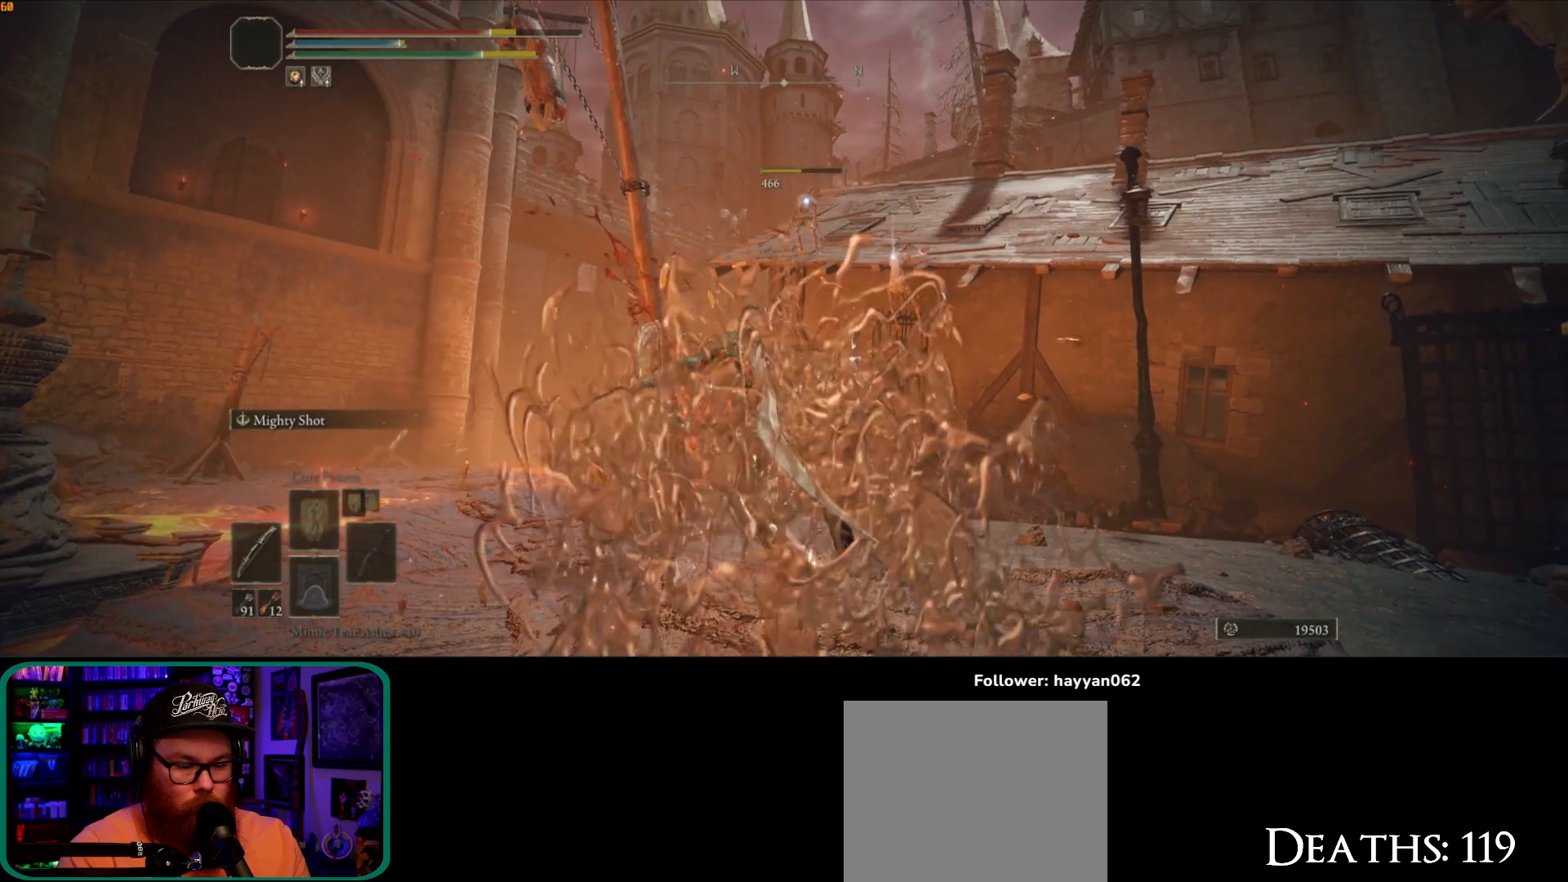
{"dt_ms": 500, "buttons": [], "left_stick": "up-left", "right_stick": "center", "button_events": [[50, "B", "up"], [100, "B", "down"], [167, "B", "up"]]}
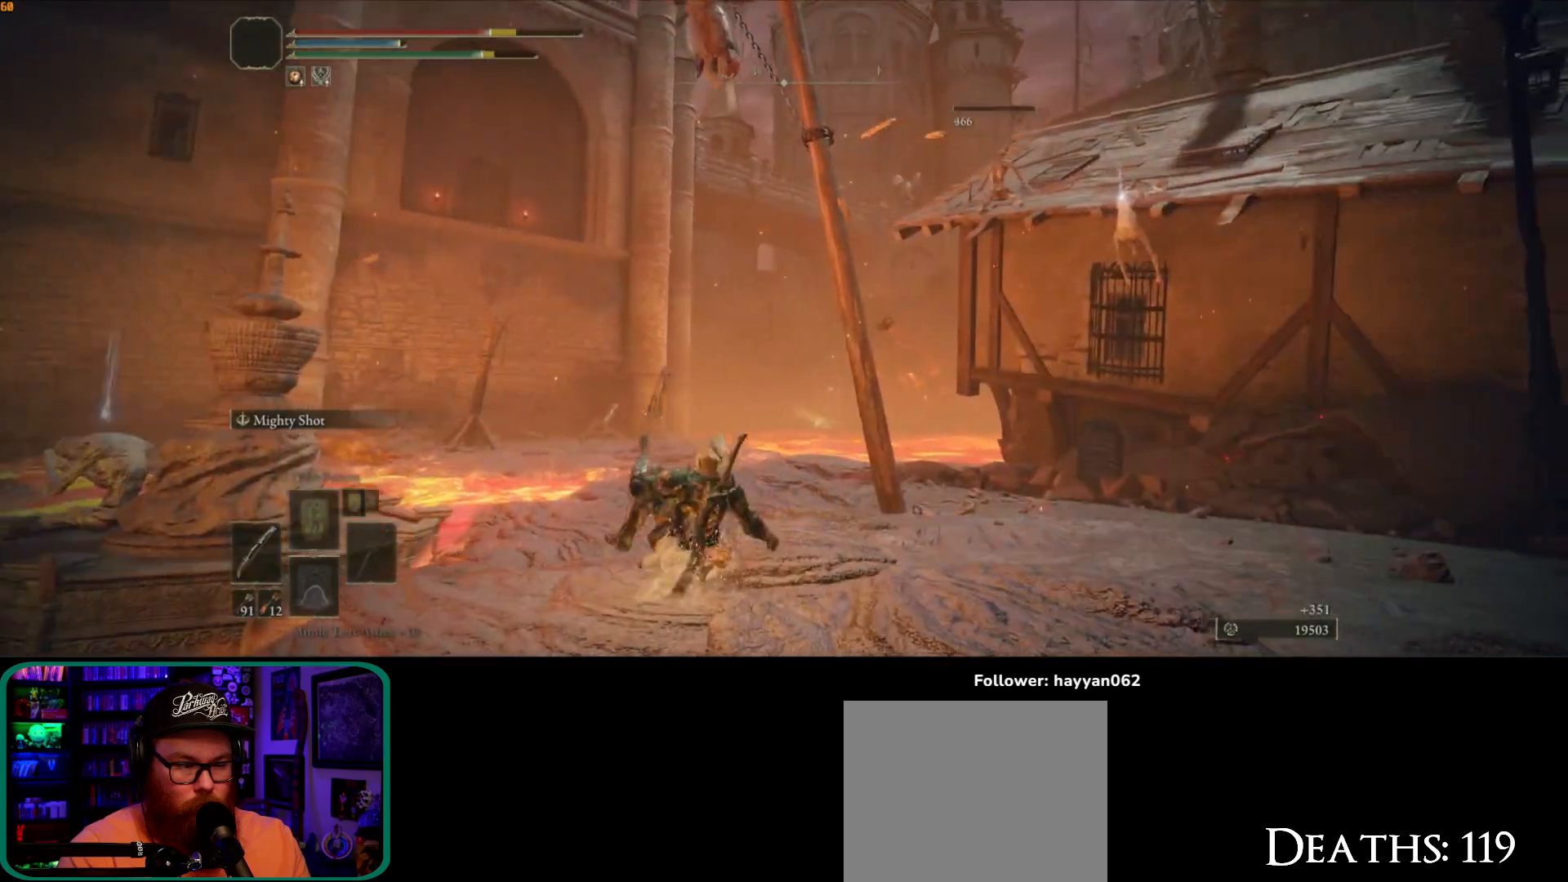
{"dt_ms": 1000, "buttons": [], "left_stick": "up-left", "right_stick": "down-right"}
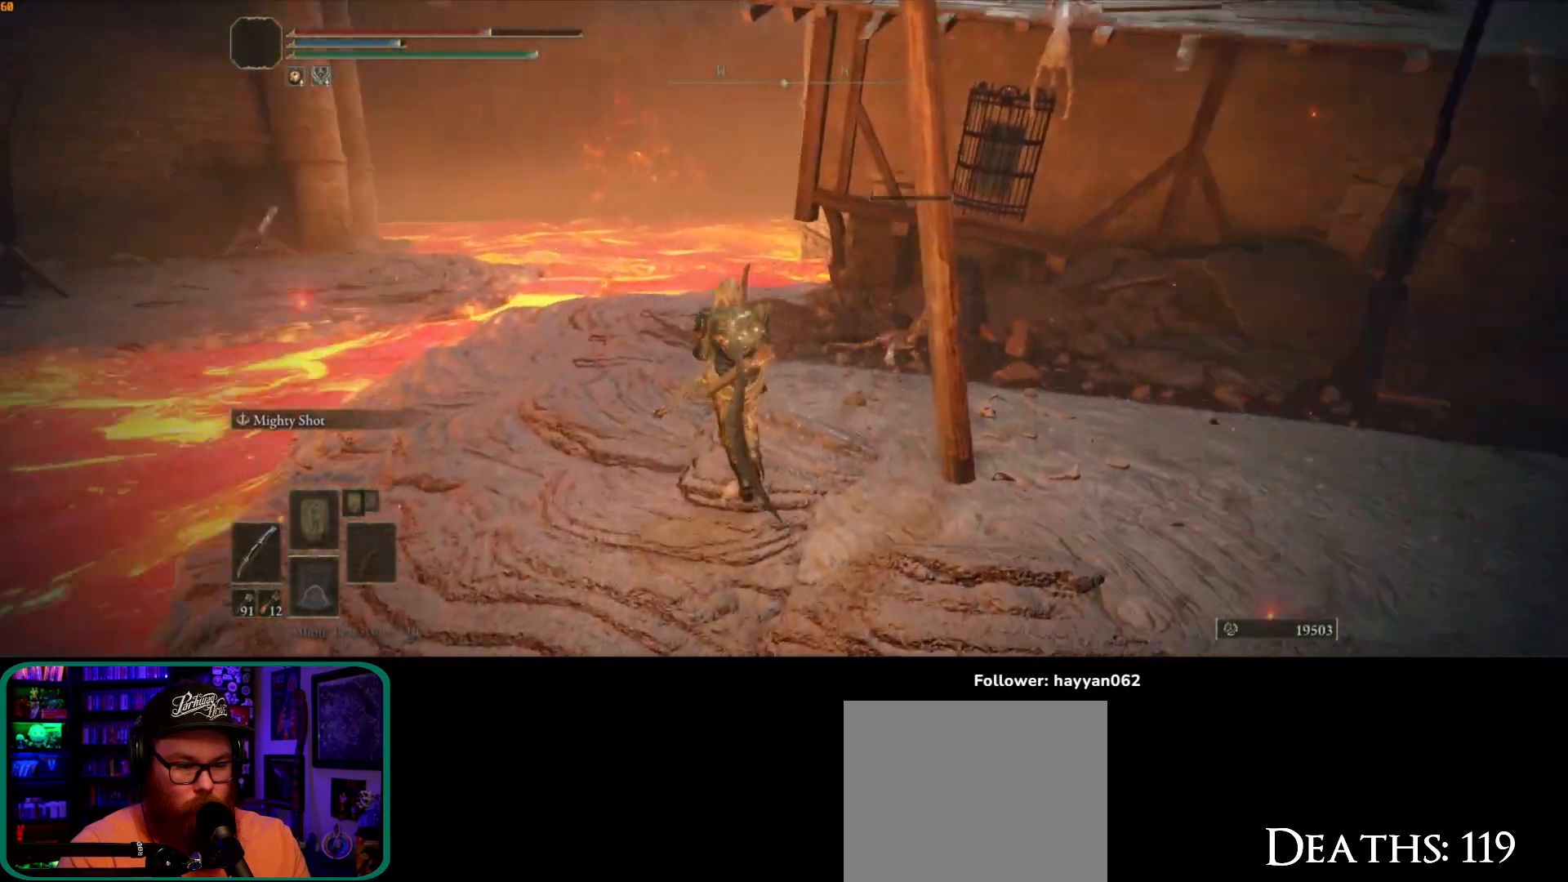
{"dt_ms": 500, "buttons": [], "left_stick": "up-right", "right_stick": "left"}
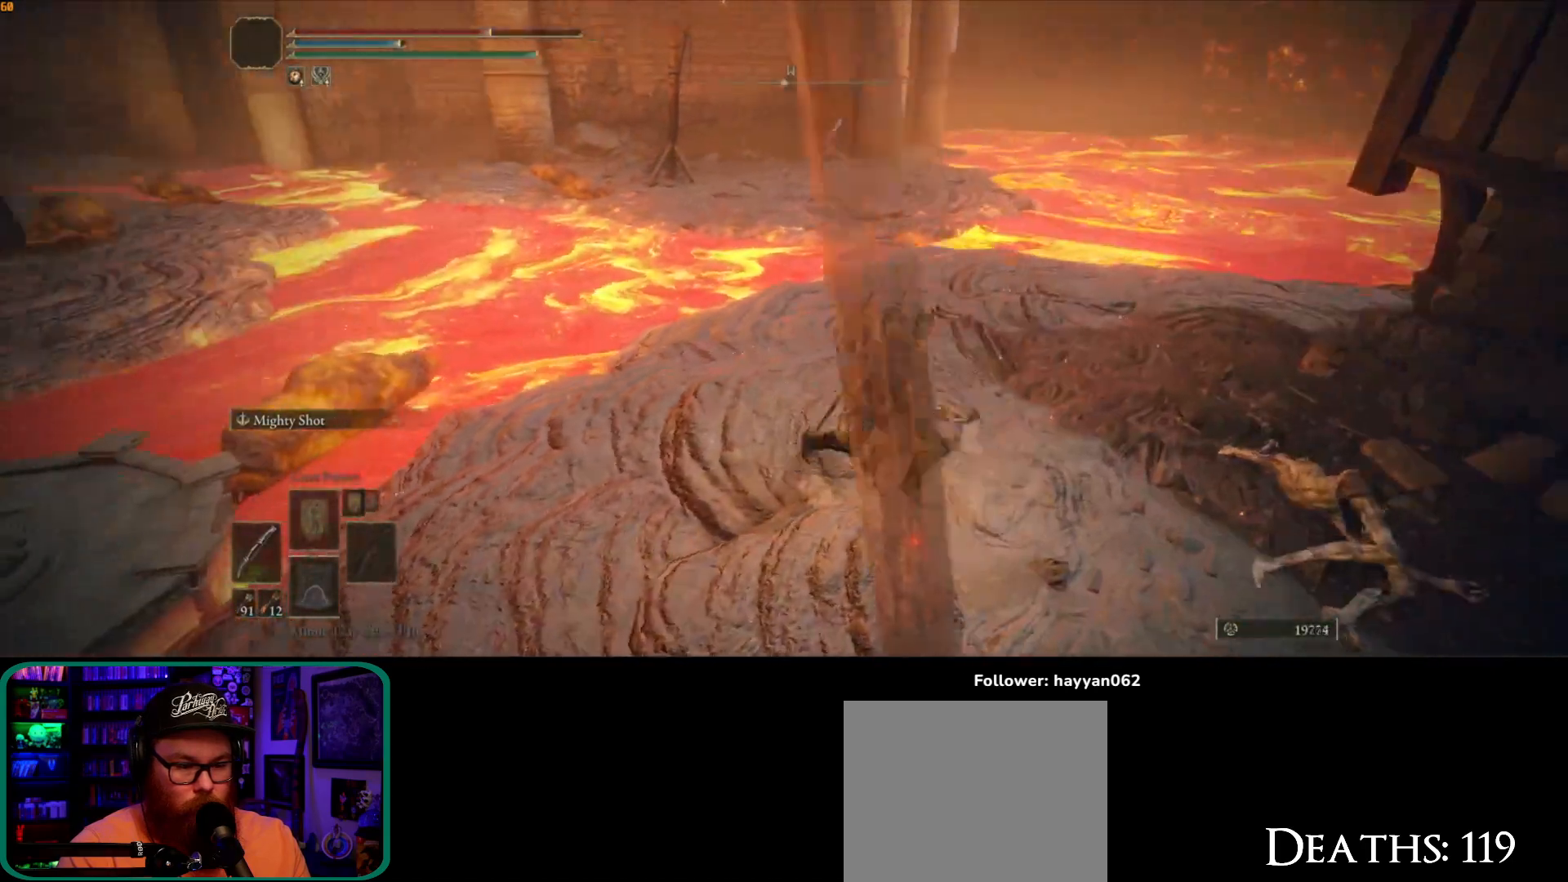
{"dt_ms": 500, "buttons": [], "left_stick": "up", "right_stick": "down-left", "button_events": []}
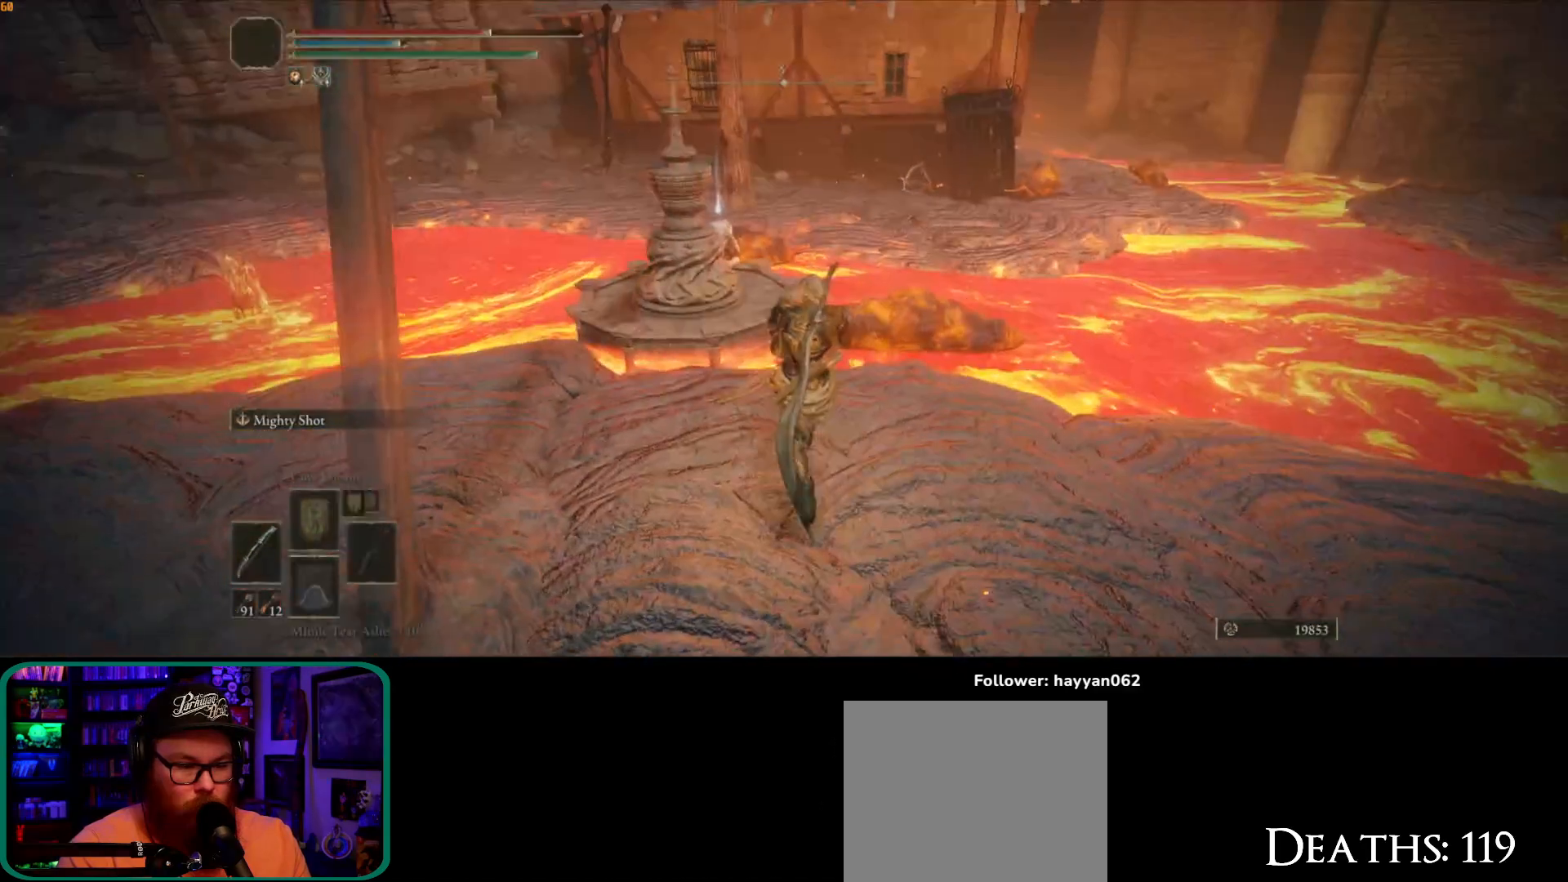
{"dt_ms": 500, "buttons": ["A"], "left_stick": "up", "right_stick": "center", "button_events": [[433, "A", "down"]]}
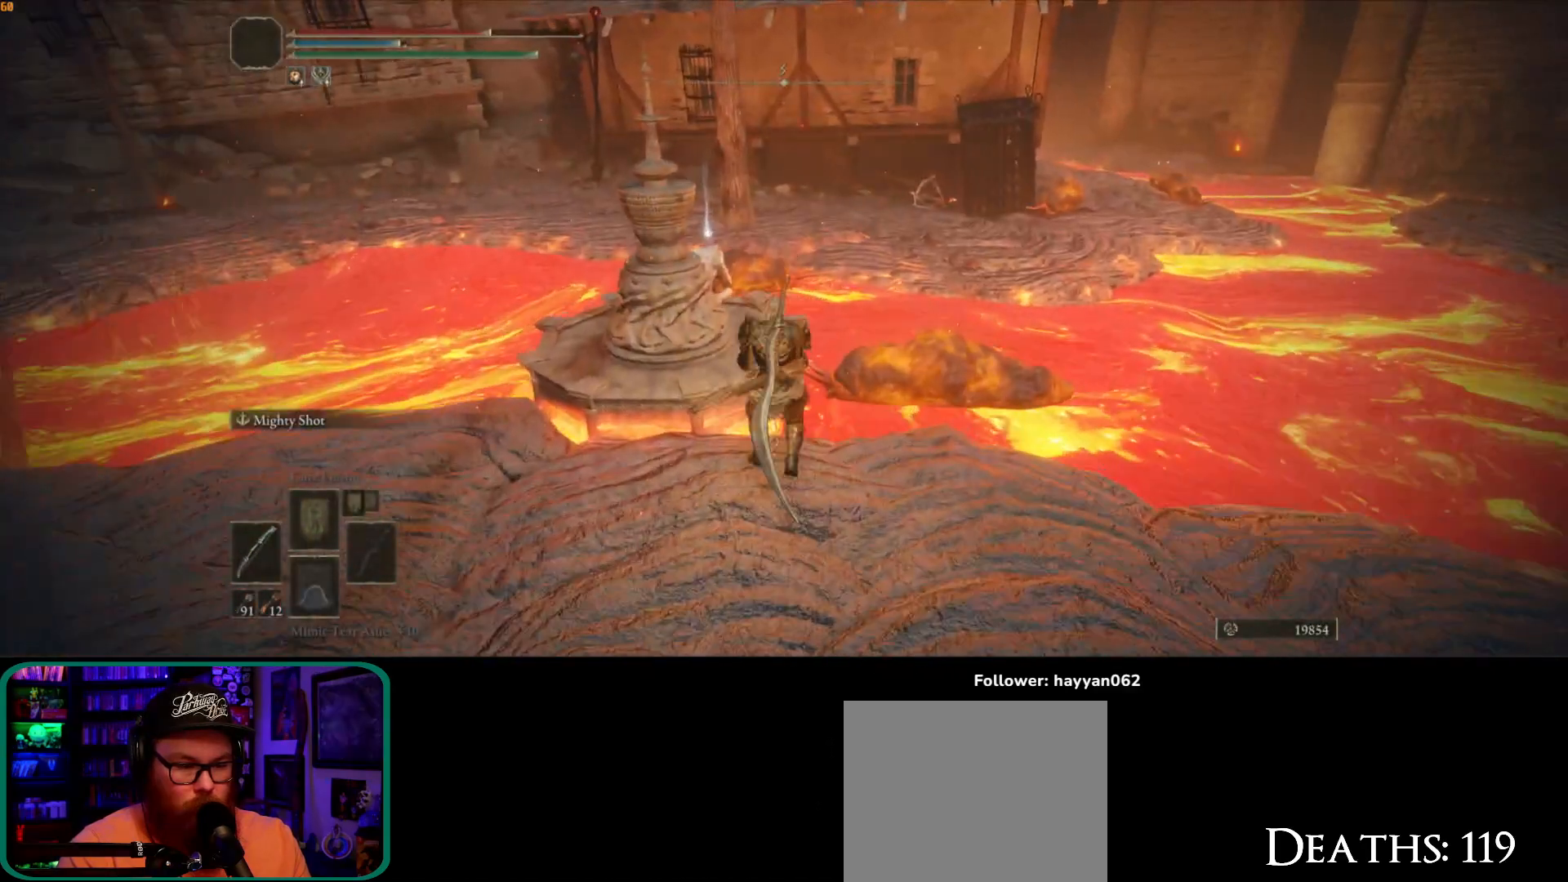
{"dt_ms": 500, "buttons": [], "left_stick": "down", "right_stick": "center", "button_events": [[33, "A", "up"]]}
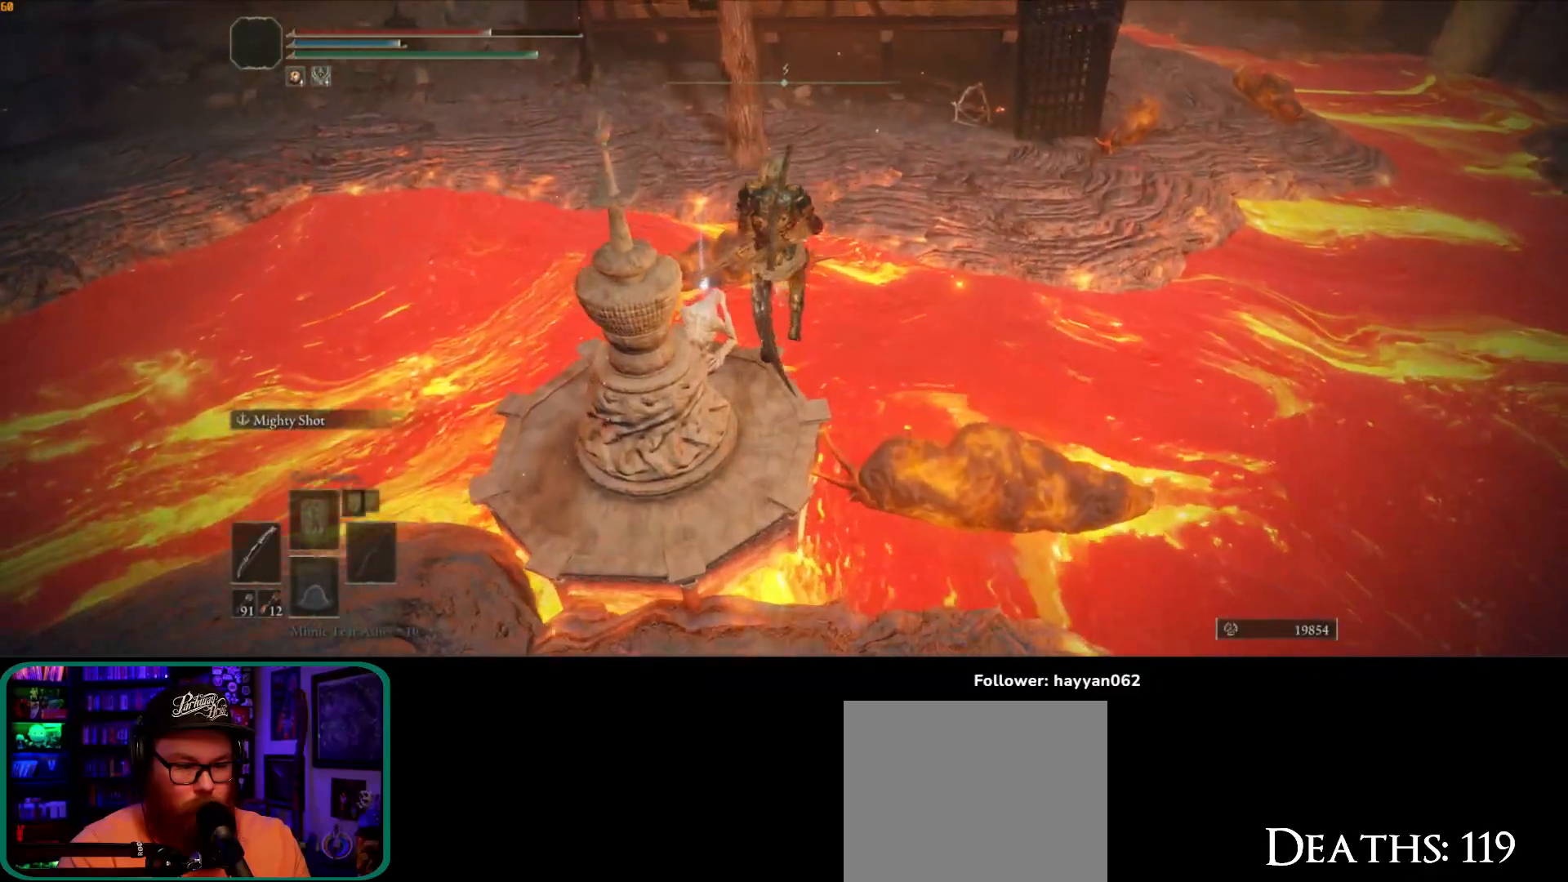
{"dt_ms": 500, "buttons": ["Y"], "left_stick": "down", "right_stick": "center", "button_events": [[17, "Y", "down"]]}
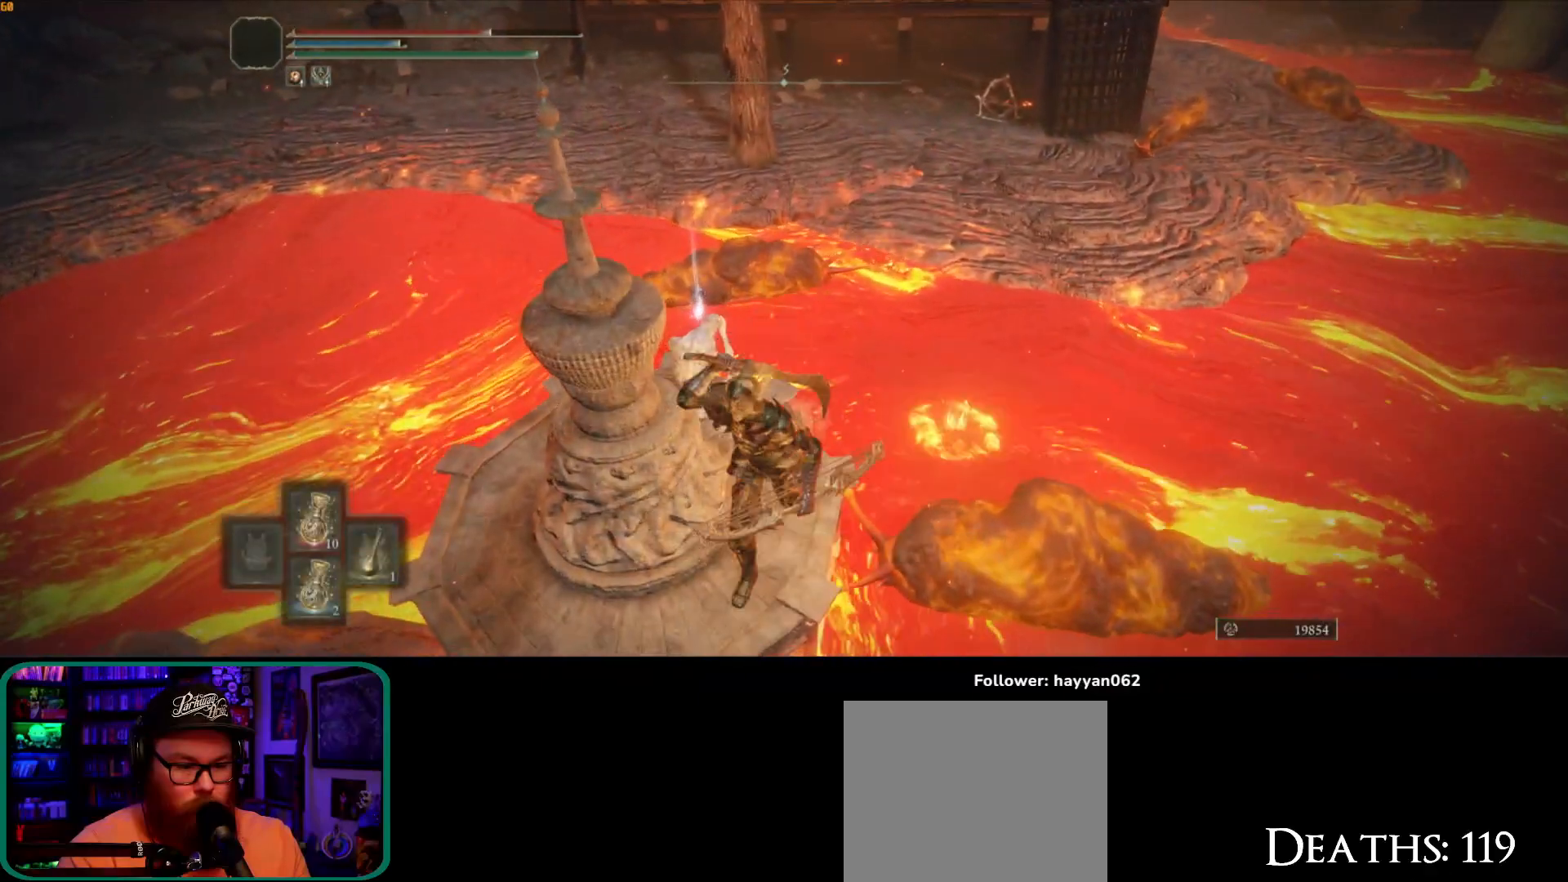
{"dt_ms": 500, "buttons": ["Y"], "left_stick": "down", "right_stick": "center", "button_events": []}
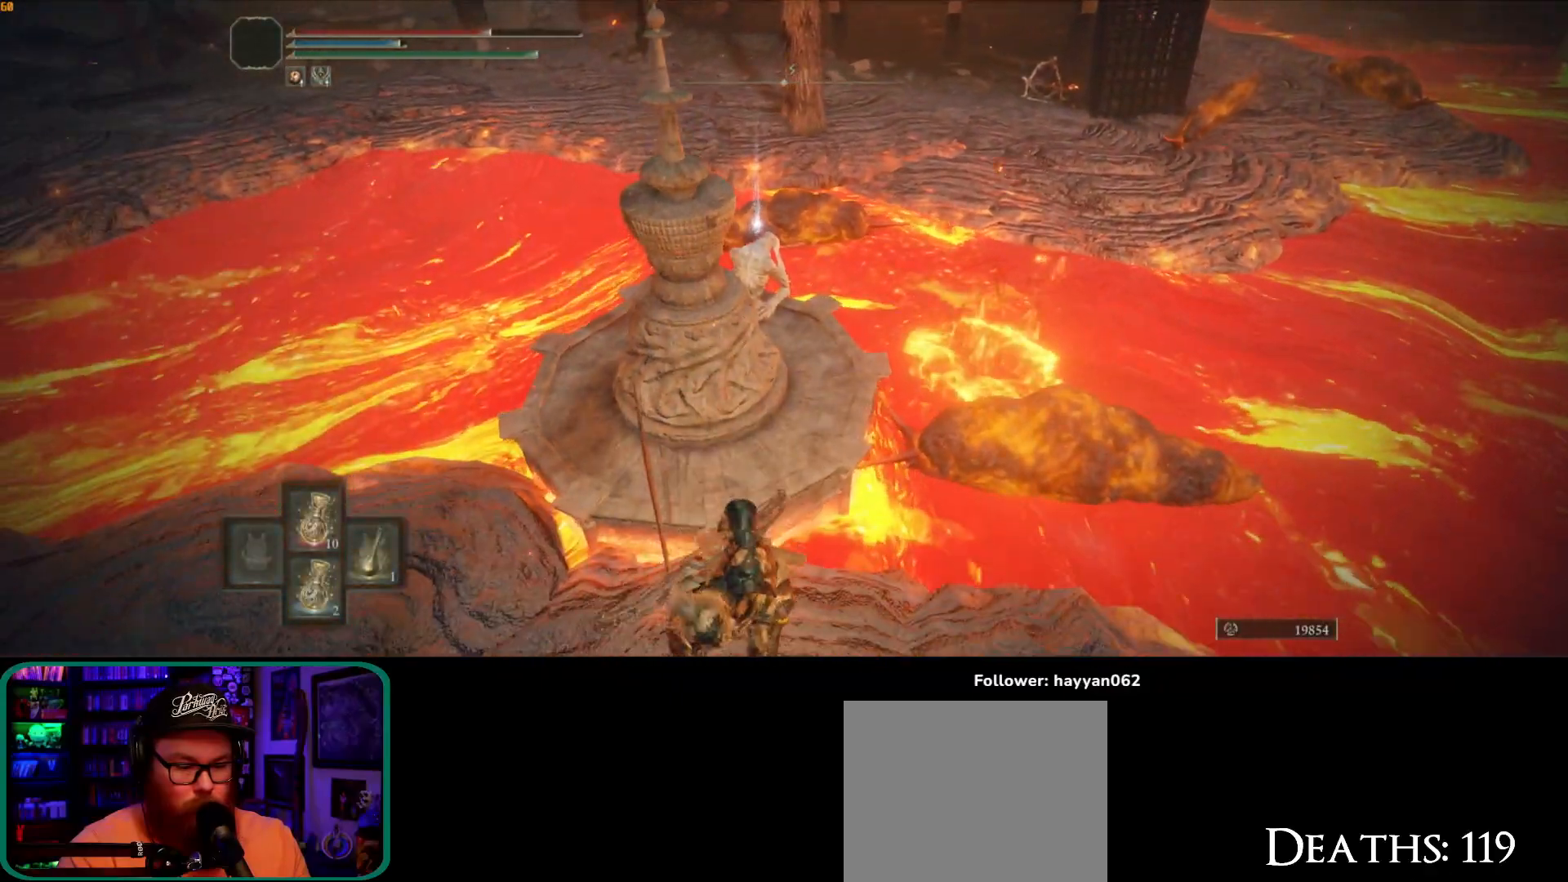
{"dt_ms": 500, "buttons": [], "left_stick": "up-right", "right_stick": "center", "button_events": [[383, "Y", "up"]]}
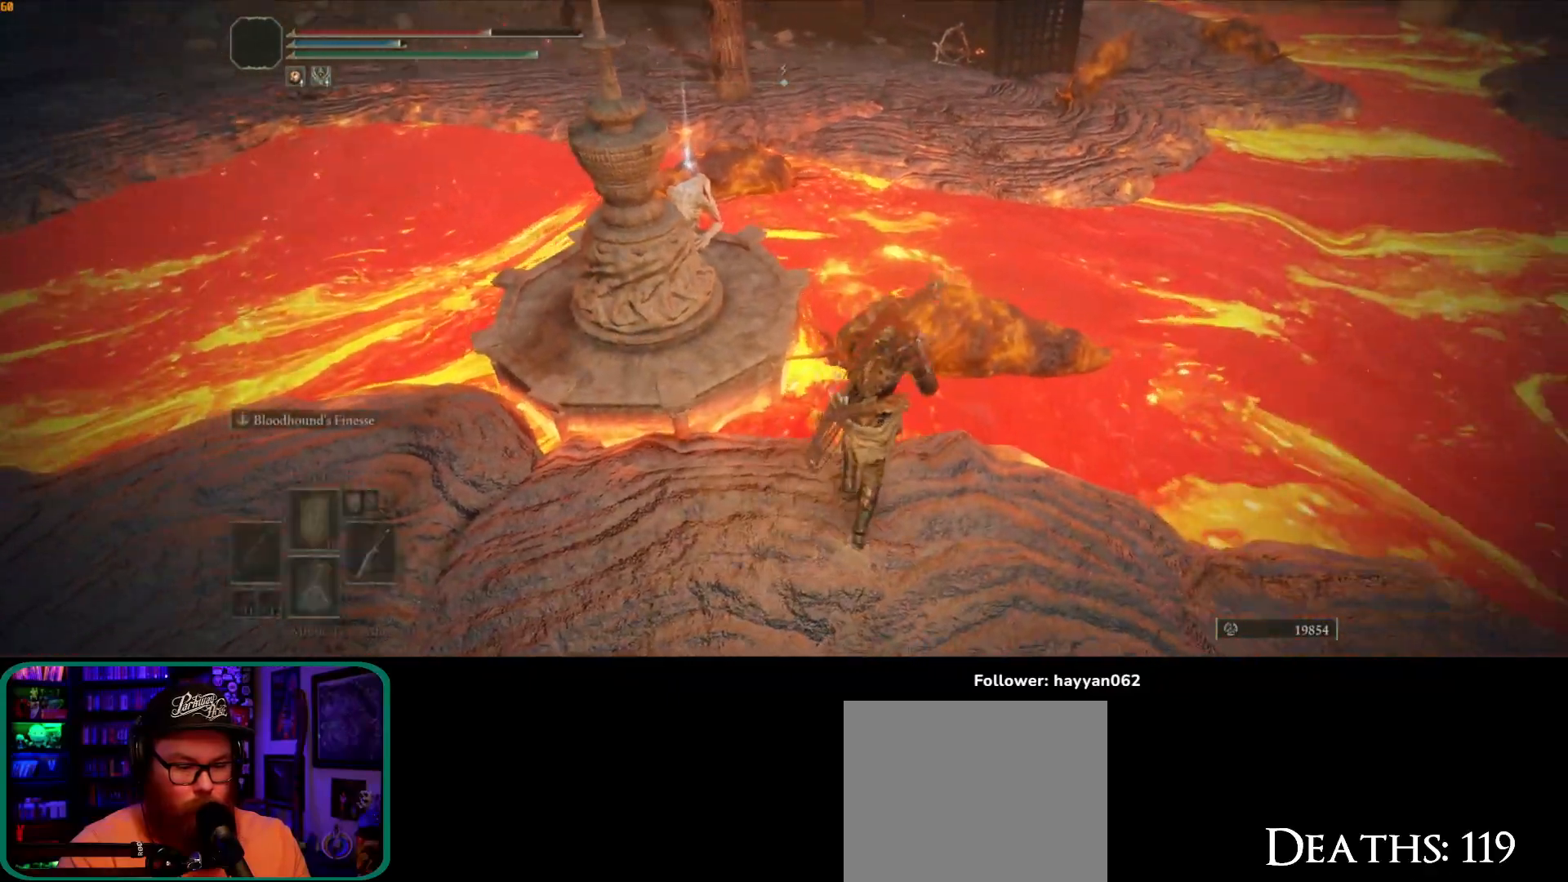
{"dt_ms": 500, "buttons": [], "left_stick": "up-right", "right_stick": "down", "button_events": []}
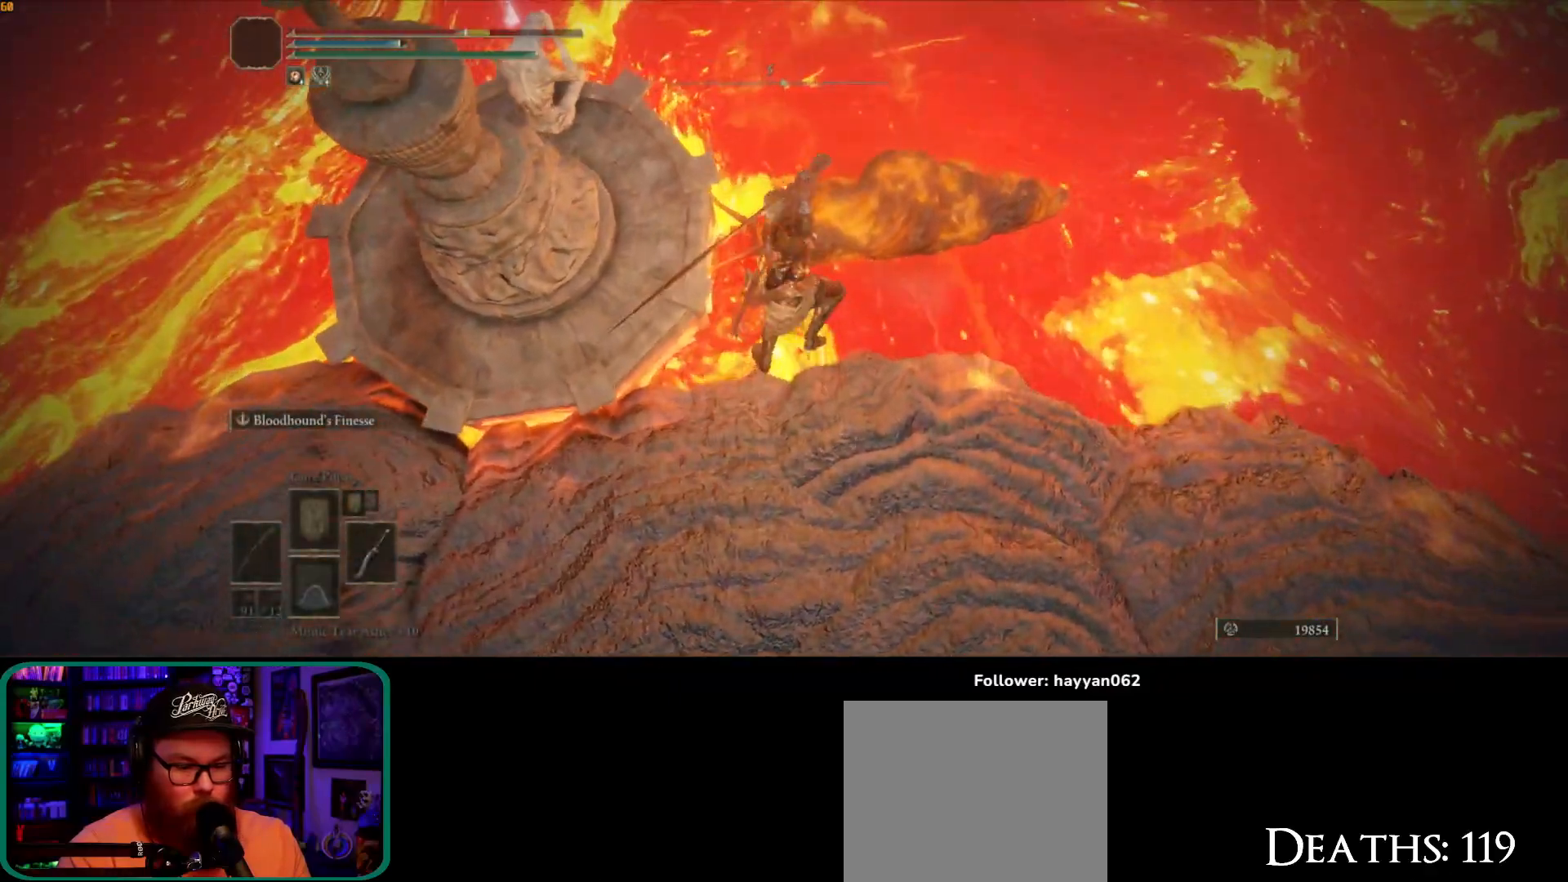
{"dt_ms": 500, "buttons": [], "left_stick": "down", "right_stick": "up", "button_events": []}
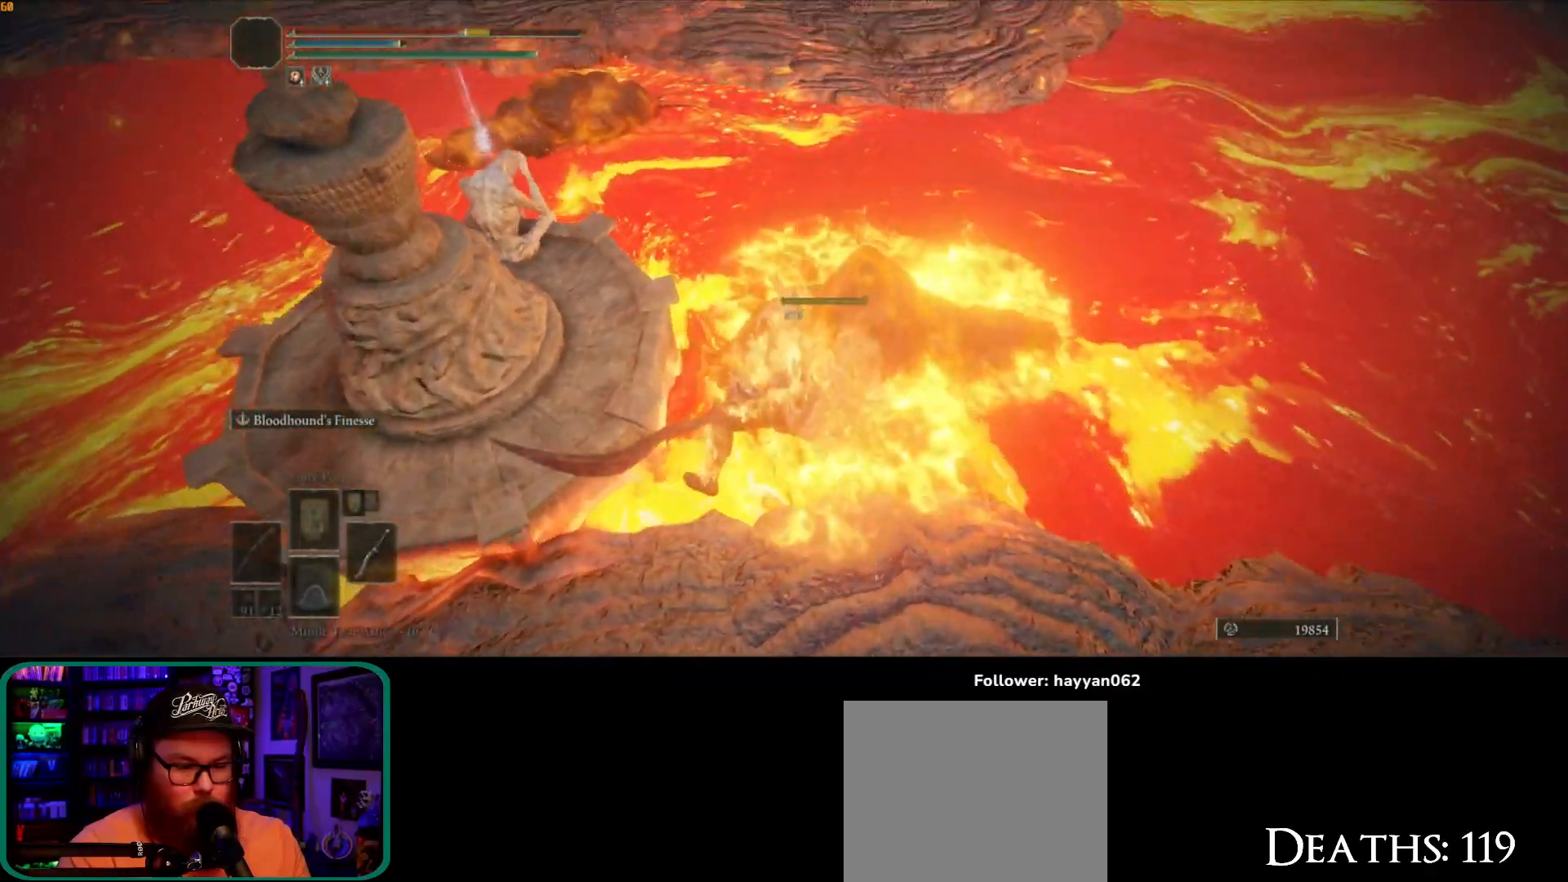
{"dt_ms": 500, "buttons": [], "left_stick": "down", "right_stick": "center", "button_events": [[333, "B", "down"], [433, "B", "up"]]}
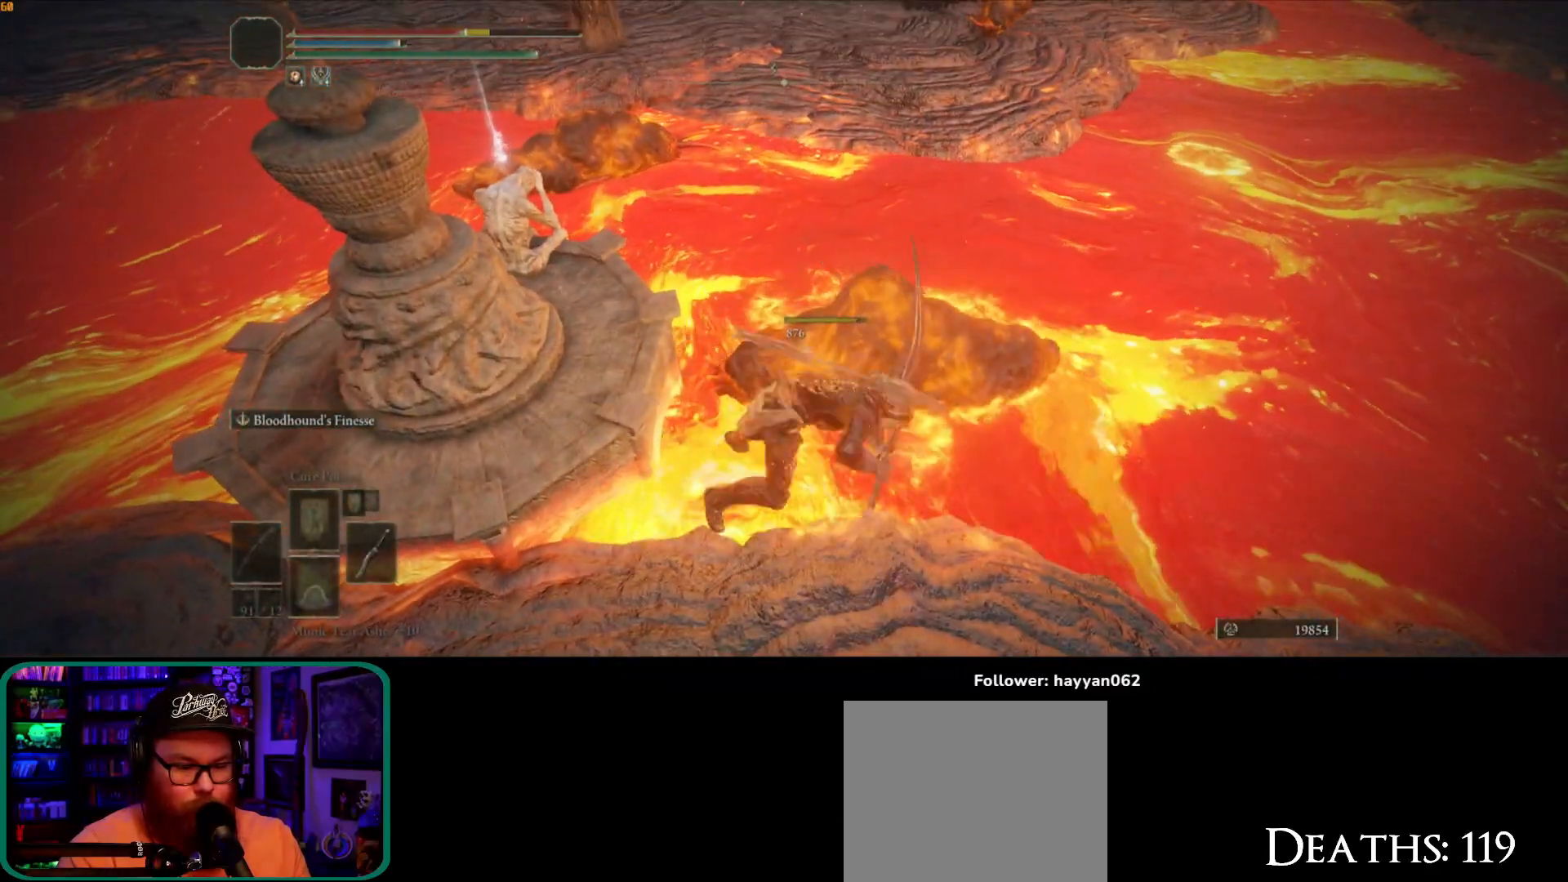
{"dt_ms": 500, "buttons": [], "left_stick": "down", "right_stick": "up-left", "button_events": []}
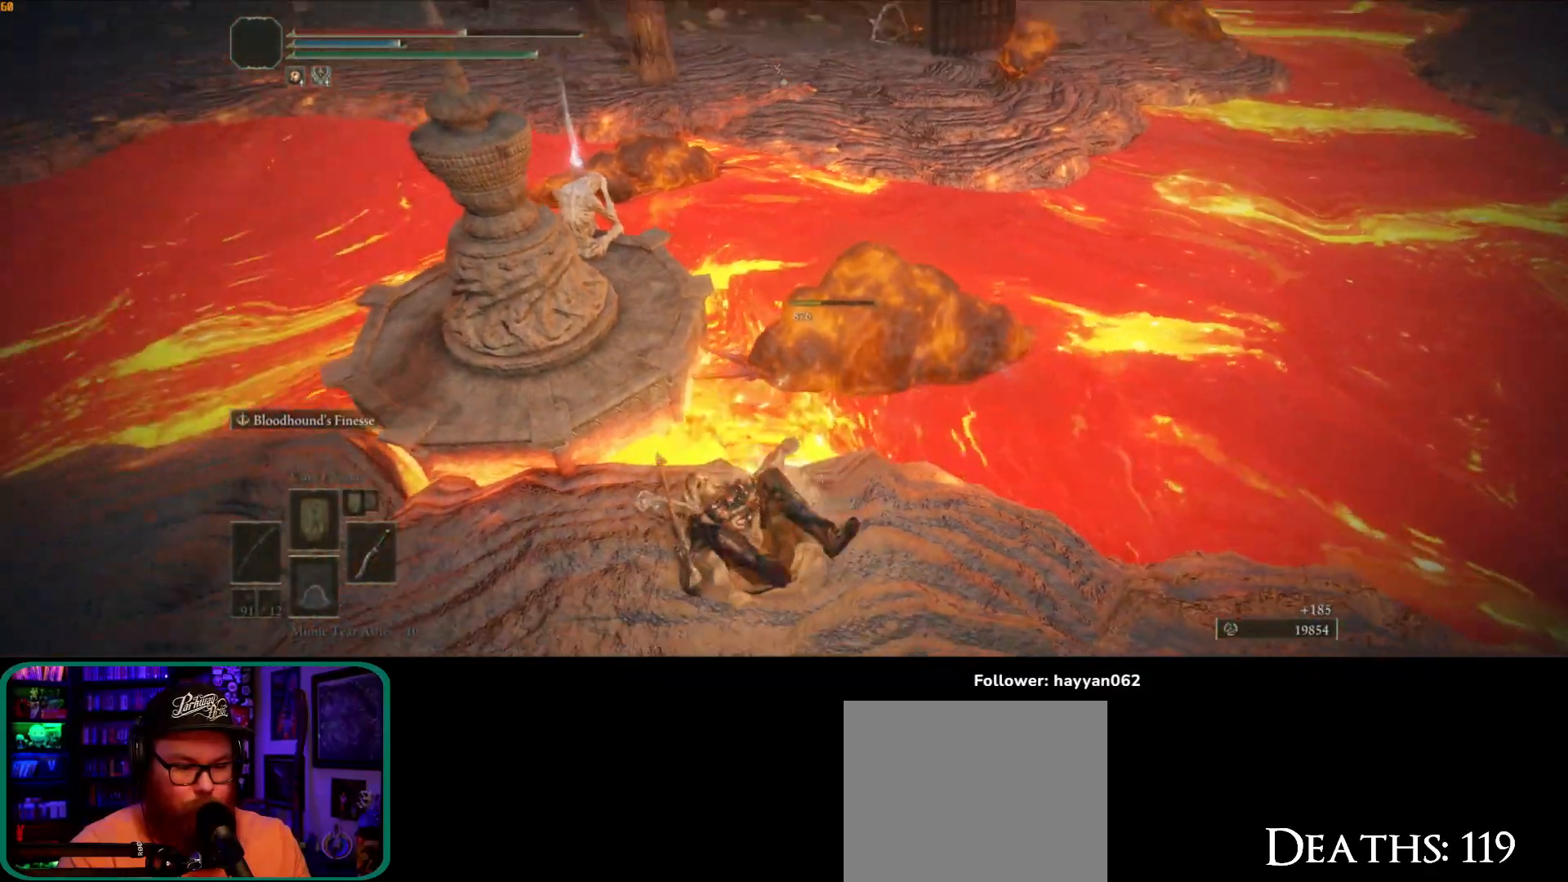
{"dt_ms": 500, "buttons": [], "left_stick": "left", "right_stick": "center", "button_events": []}